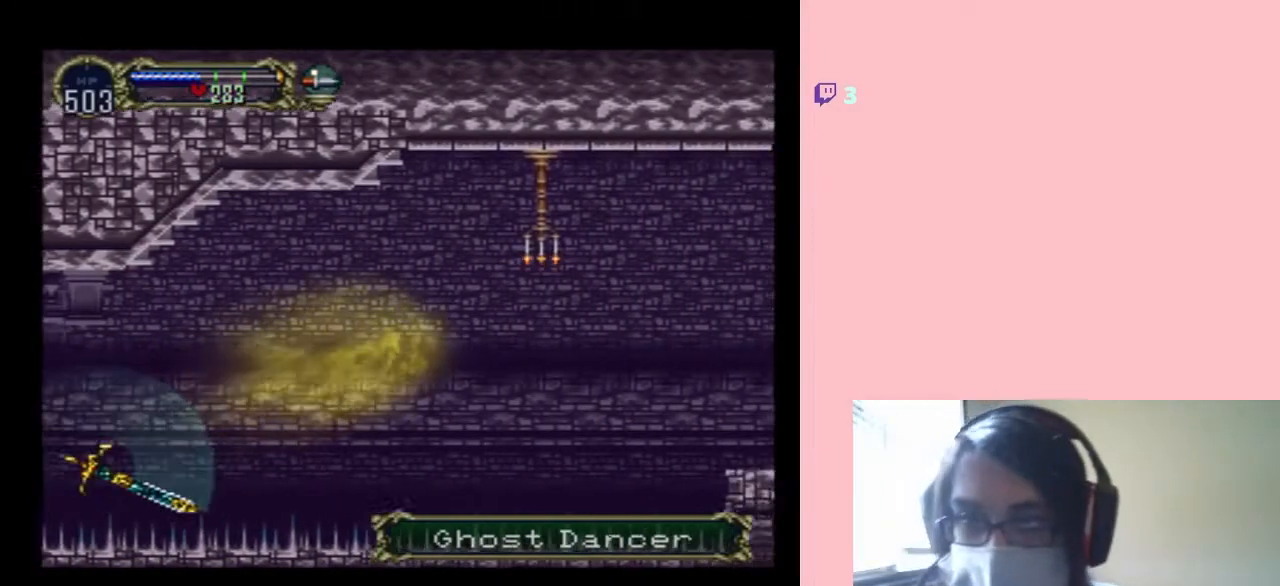
Gameplay with a controller (Nintendo layout); each line is a JSON object with the inputs held at the frame after it. "events" lists button and stick changes between this image and that frame as [ms after this image, input, new state], when the widget could be followed in between. Not read: L2 L3 R2 R3 SELECT.
{"buttons": ["L1", "DPAD_RIGHT"], "left_stick": "center", "right_stick": "center", "events": []}
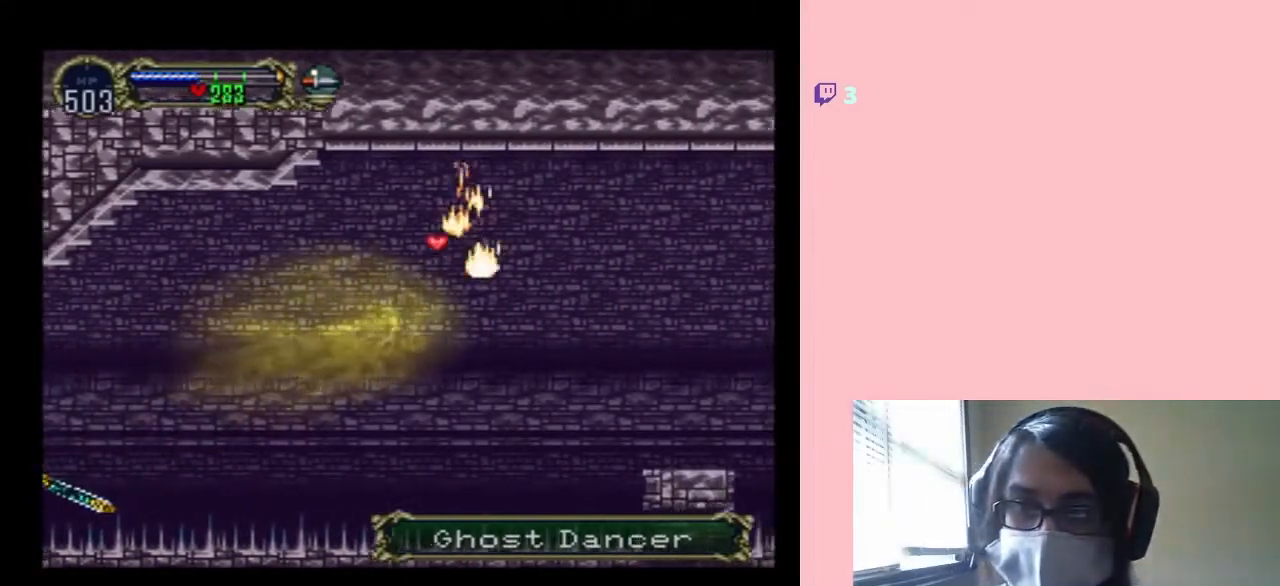
{"buttons": ["L1", "DPAD_RIGHT"], "left_stick": "center", "right_stick": "center", "events": []}
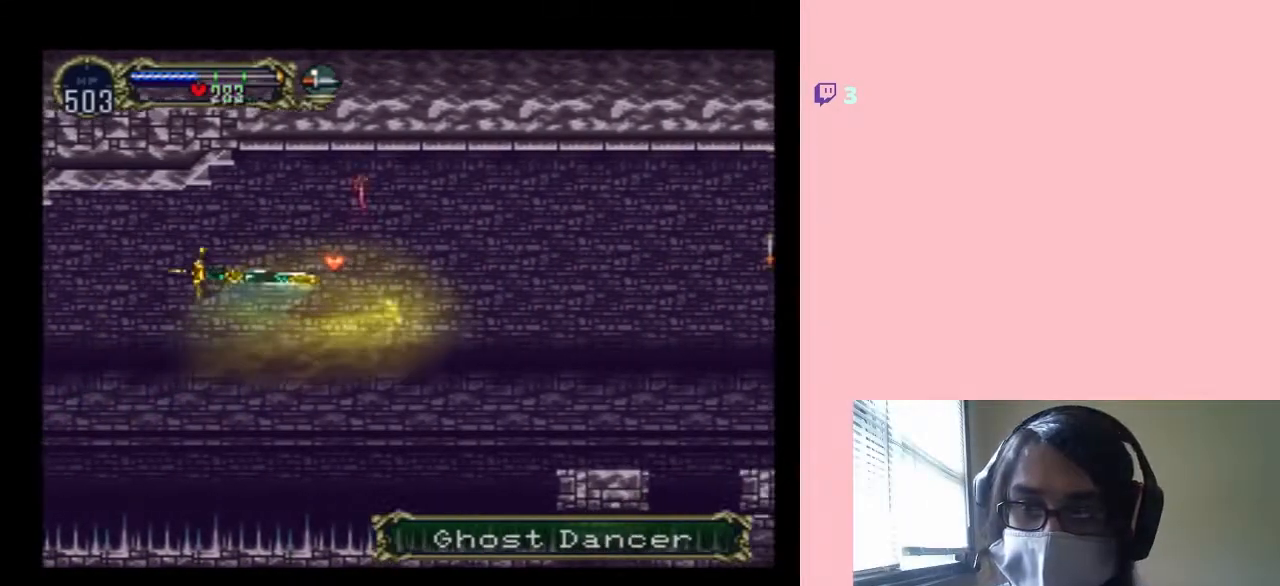
{"buttons": ["L1", "DPAD_DOWN", "DPAD_RIGHT"], "left_stick": "center", "right_stick": "center", "events": [[400, "DPAD_DOWN", "down"]]}
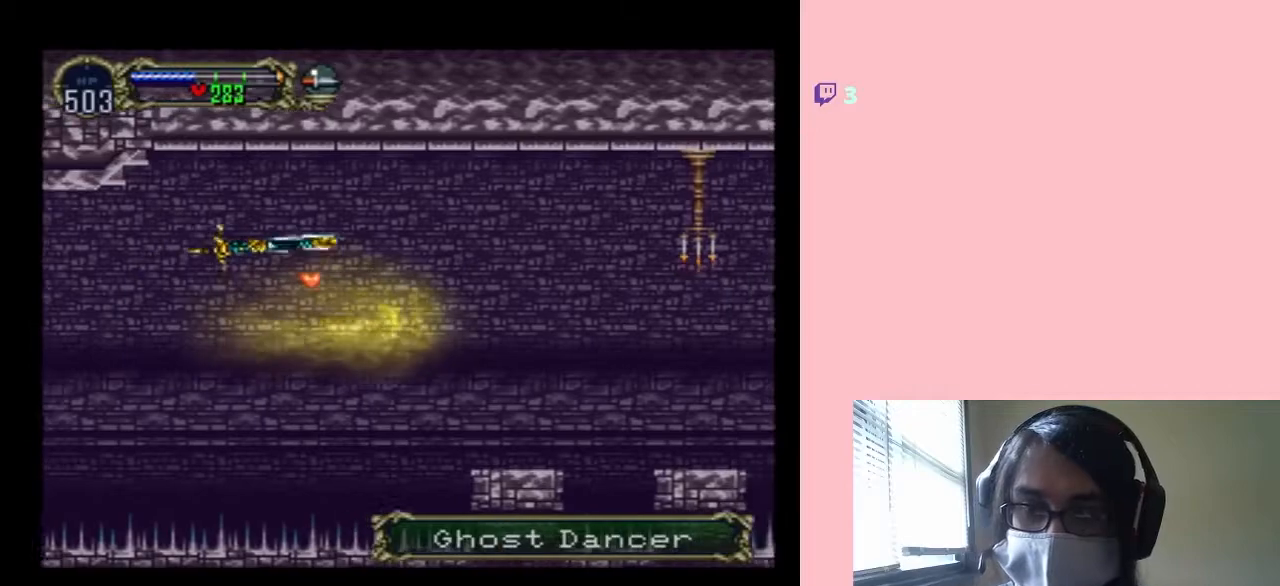
{"buttons": ["L1", "DPAD_RIGHT"], "left_stick": "center", "right_stick": "center", "events": [[17, "DPAD_DOWN", "up"]]}
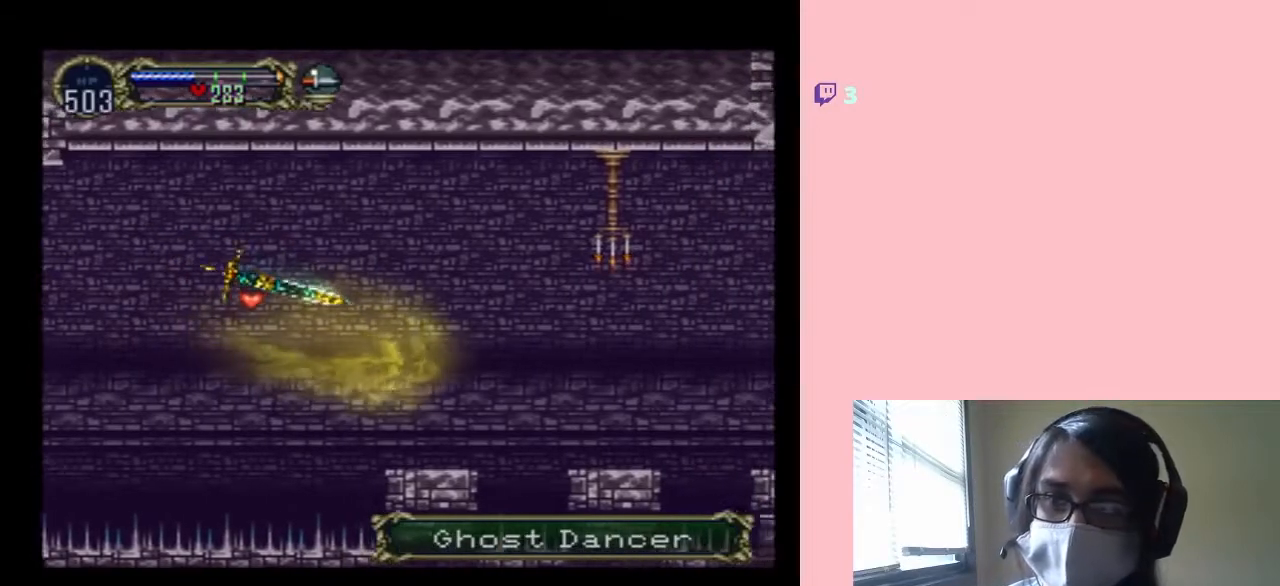
{"buttons": ["L1", "DPAD_UP", "DPAD_RIGHT"], "left_stick": "center", "right_stick": "center", "events": [[117, "DPAD_UP", "down"]]}
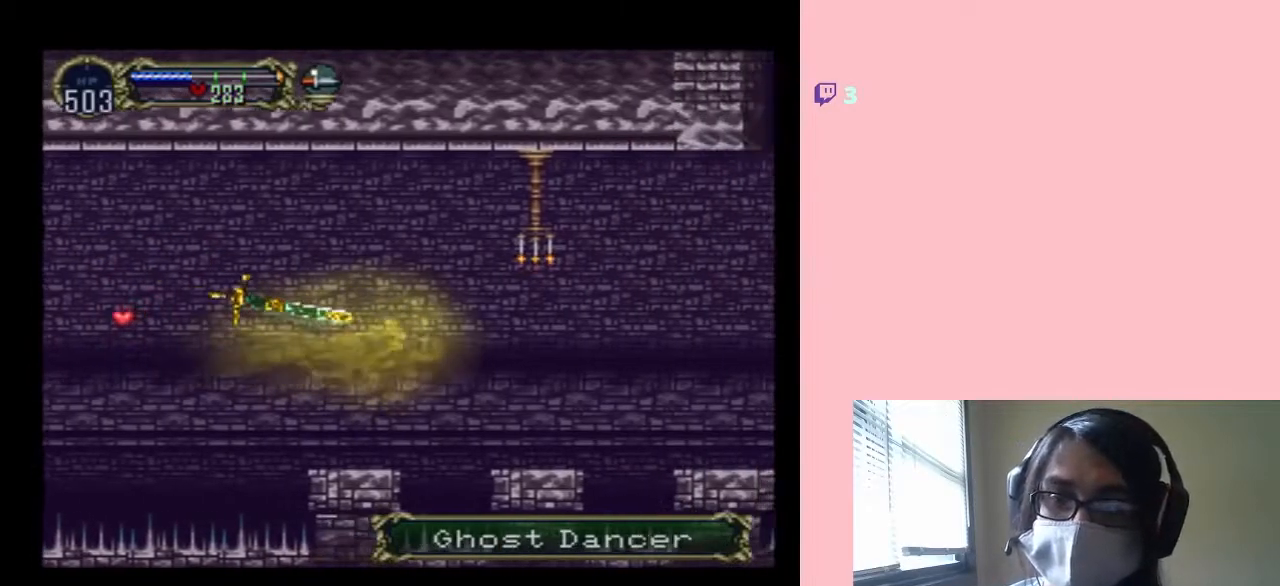
{"buttons": ["L1", "DPAD_RIGHT"], "left_stick": "center", "right_stick": "center", "events": [[117, "DPAD_UP", "up"]]}
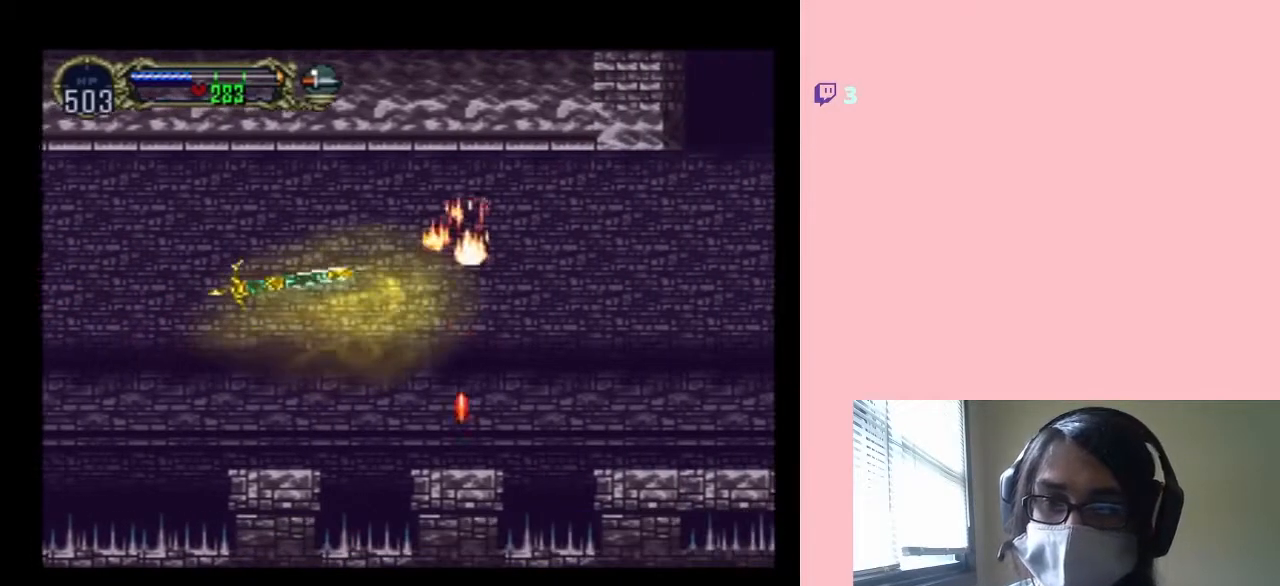
{"buttons": ["L1", "DPAD_DOWN", "DPAD_LEFT"], "left_stick": "center", "right_stick": "center", "events": [[67, "DPAD_DOWN", "down"], [183, "DPAD_RIGHT", "up"], [467, "DPAD_LEFT", "down"]]}
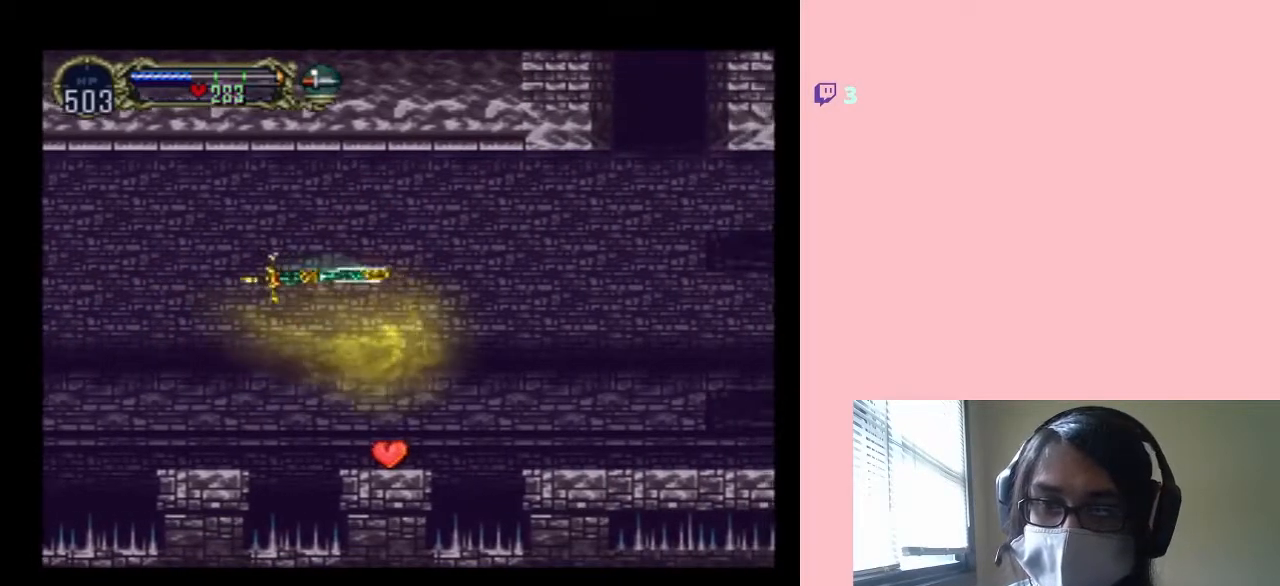
{"buttons": ["L1", "DPAD_RIGHT"], "left_stick": "center", "right_stick": "center", "events": [[233, "DPAD_LEFT", "up"], [300, "L1", "up"], [367, "DPAD_RIGHT", "down"], [367, "L1", "down"], [450, "DPAD_DOWN", "up"]]}
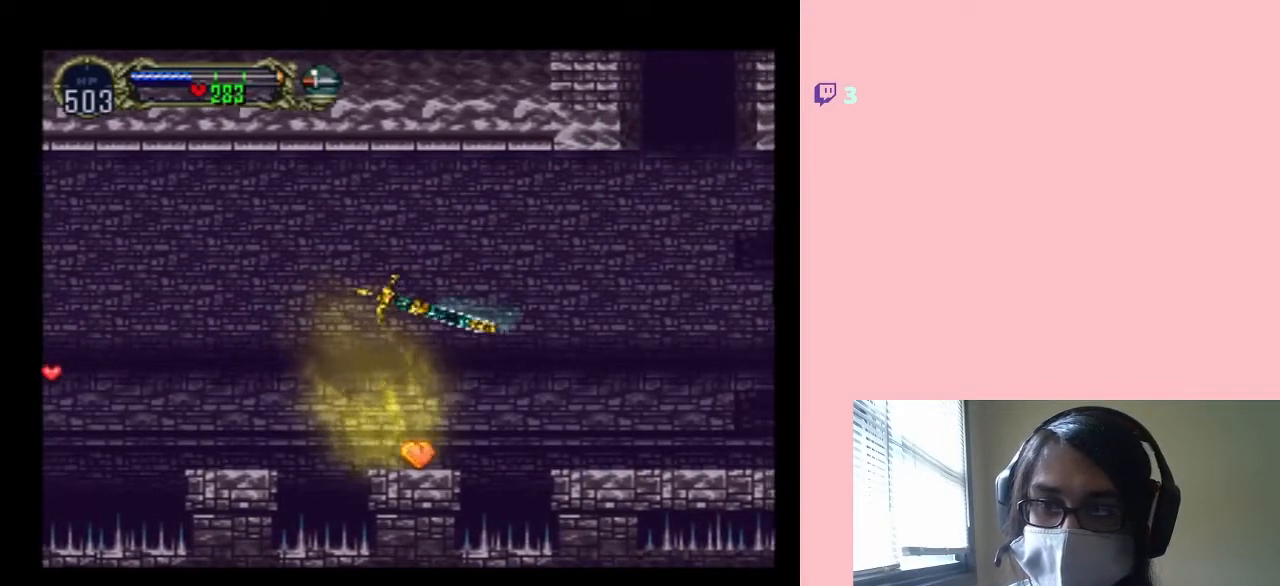
{"buttons": [], "left_stick": "center", "right_stick": "center", "events": [[33, "DPAD_RIGHT", "up"], [33, "DPAD_UP", "down"], [33, "L1", "up"], [83, "DPAD_LEFT", "down"], [117, "L1", "down"], [217, "DPAD_UP", "up"], [267, "DPAD_LEFT", "up"], [267, "L1", "up"]]}
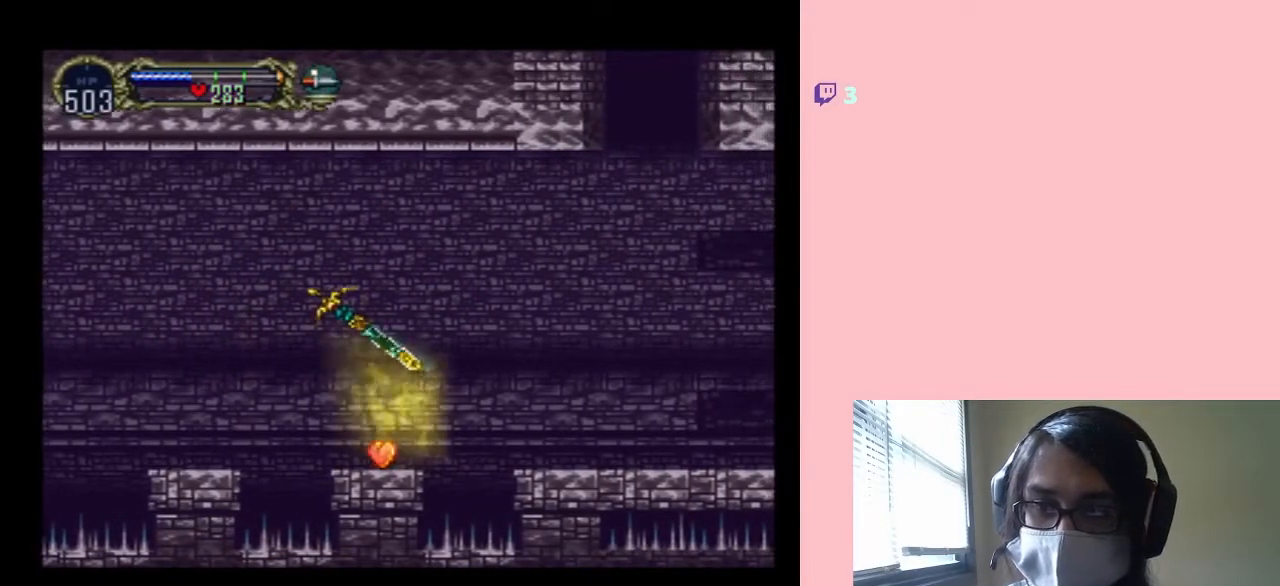
{"buttons": ["DPAD_LEFT"], "left_stick": "center", "right_stick": "center", "events": [[167, "DPAD_LEFT", "down"]]}
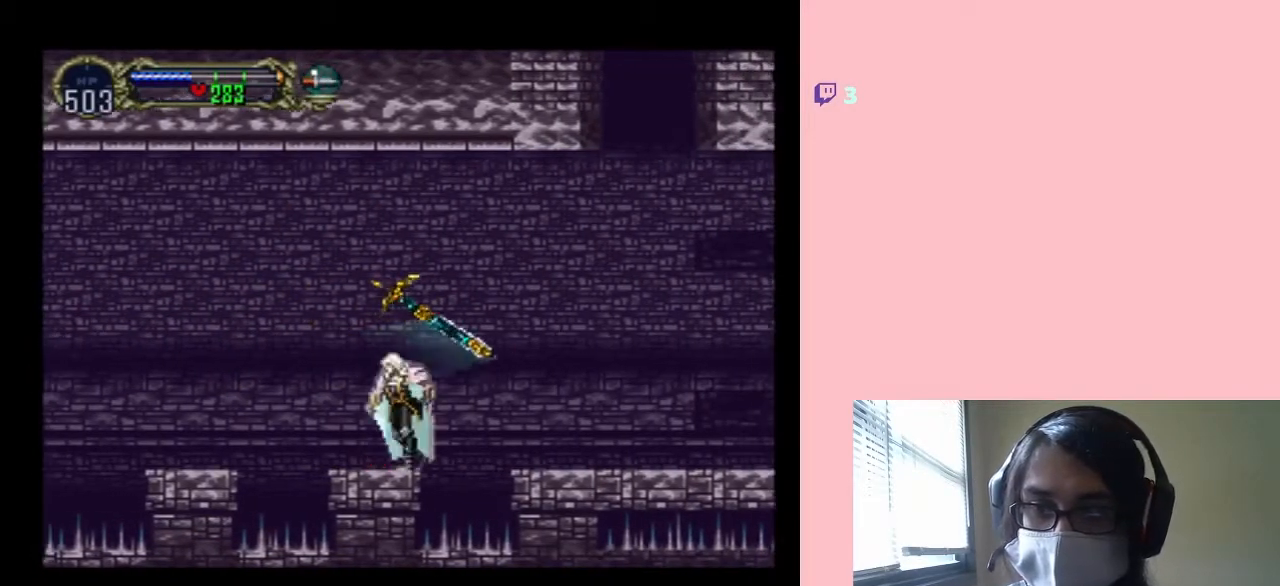
{"buttons": ["B", "DPAD_RIGHT"], "left_stick": "center", "right_stick": "center", "events": [[50, "DPAD_LEFT", "up"], [183, "DPAD_RIGHT", "down"], [250, "B", "down"]]}
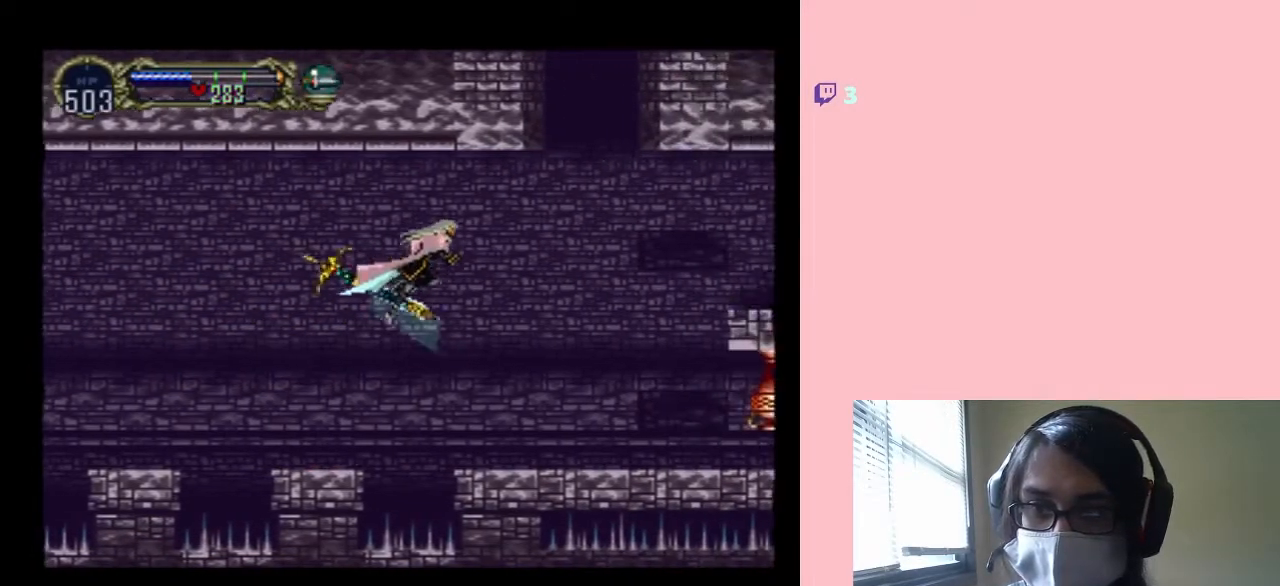
{"buttons": ["DPAD_RIGHT"], "left_stick": "center", "right_stick": "center", "events": [[200, "B", "up"]]}
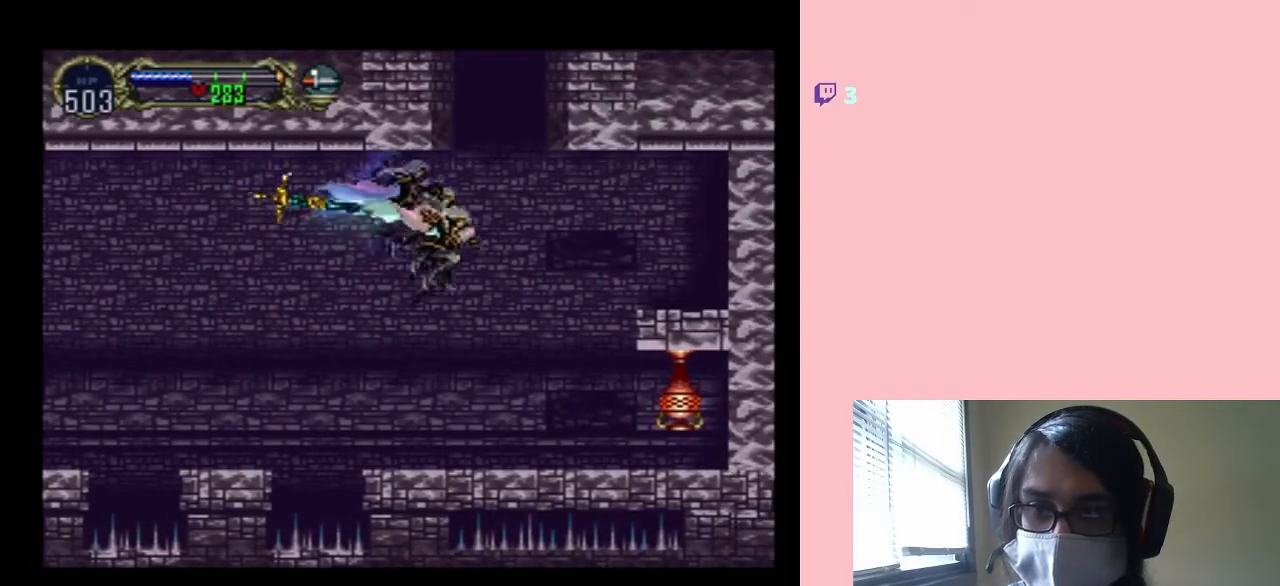
{"buttons": ["DPAD_RIGHT"], "left_stick": "center", "right_stick": "center", "events": [[300, "Y", "down"], [483, "Y", "up"]]}
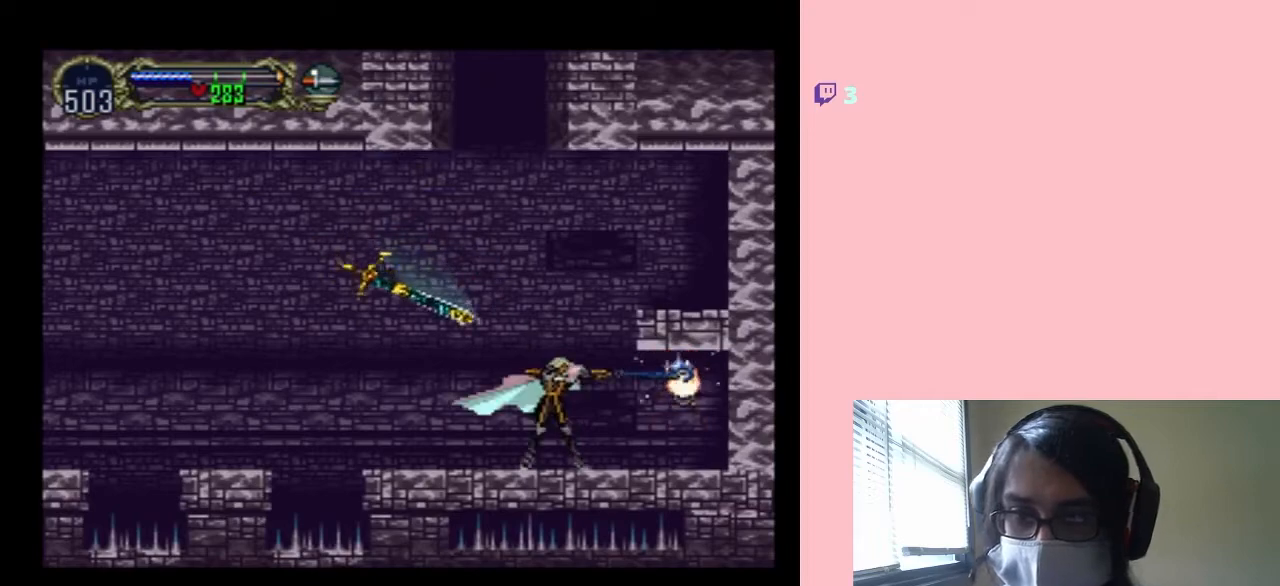
{"buttons": ["DPAD_LEFT"], "left_stick": "center", "right_stick": "center", "events": [[383, "DPAD_RIGHT", "up"], [433, "DPAD_LEFT", "down"]]}
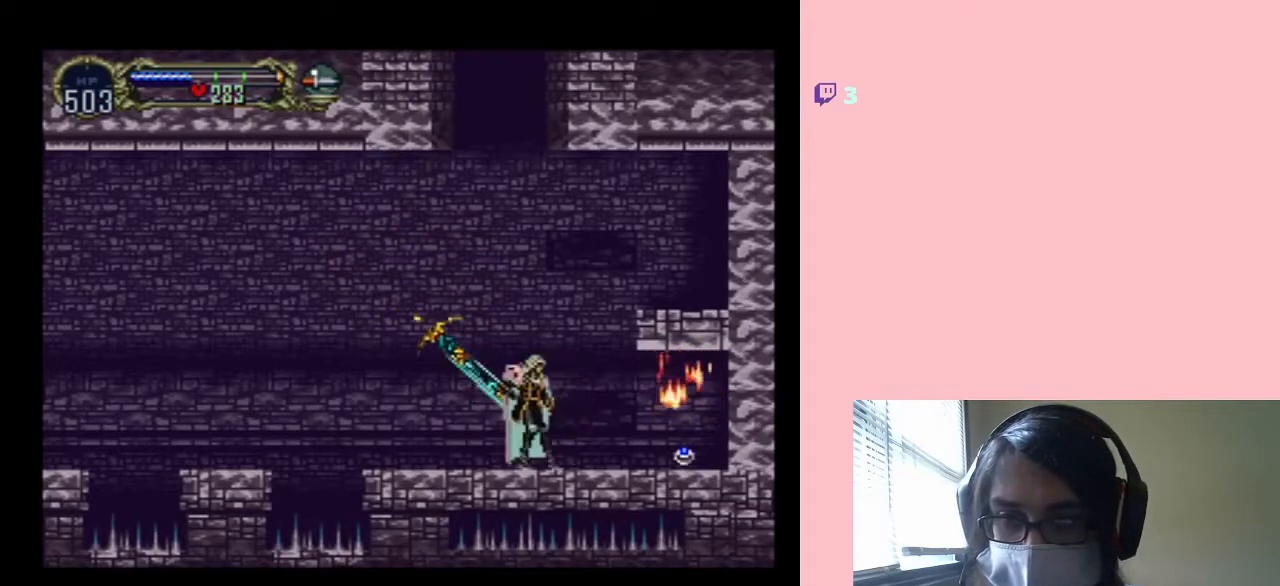
{"buttons": ["DPAD_LEFT"], "left_stick": "center", "right_stick": "center", "events": [[33, "X", "down"], [50, "DPAD_LEFT", "up"], [183, "X", "up"], [450, "DPAD_LEFT", "down"]]}
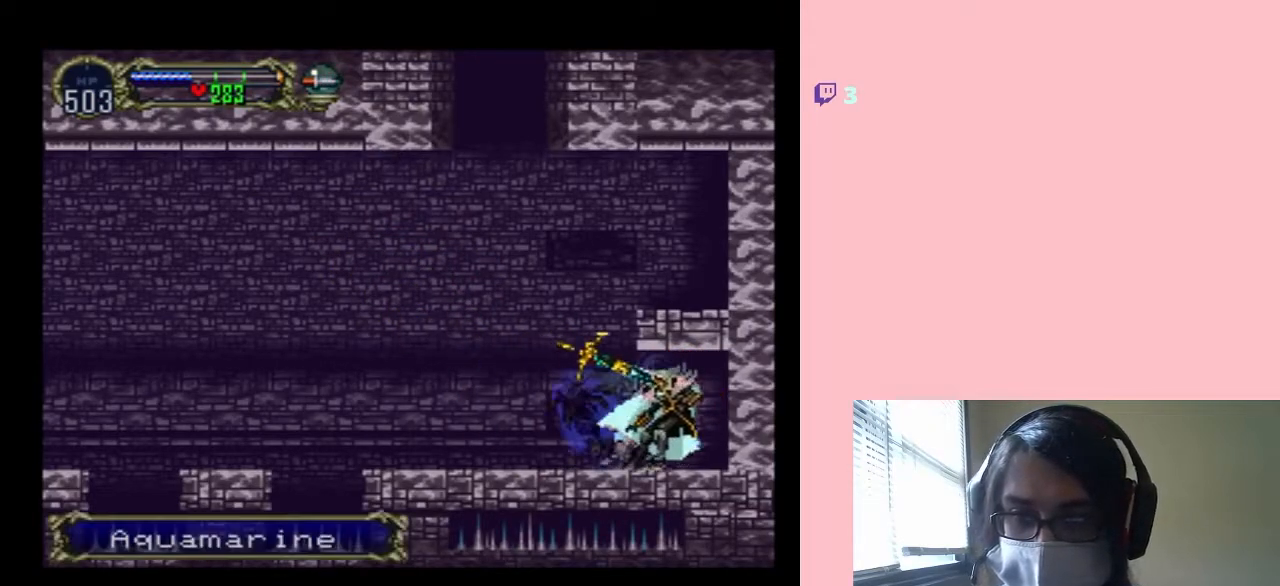
{"buttons": ["DPAD_LEFT"], "left_stick": "center", "right_stick": "center", "events": []}
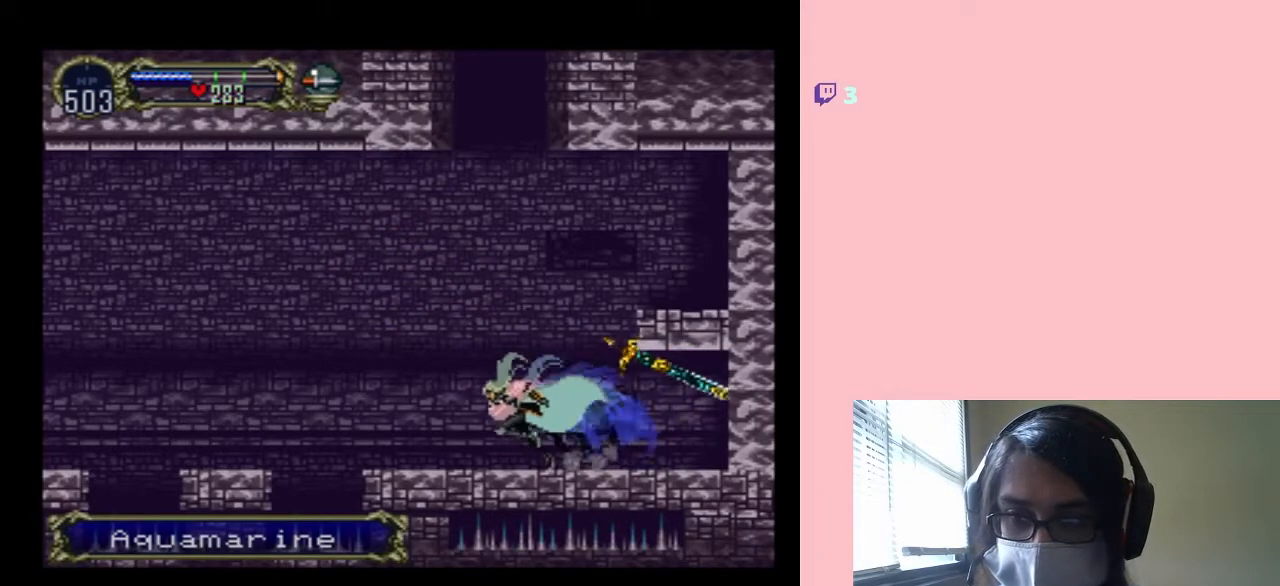
{"buttons": ["B", "DPAD_UP"], "left_stick": "center", "right_stick": "center", "events": [[33, "DPAD_LEFT", "up"], [117, "DPAD_DOWN", "down"], [233, "DPAD_DOWN", "up"], [267, "DPAD_UP", "down"], [300, "B", "down"]]}
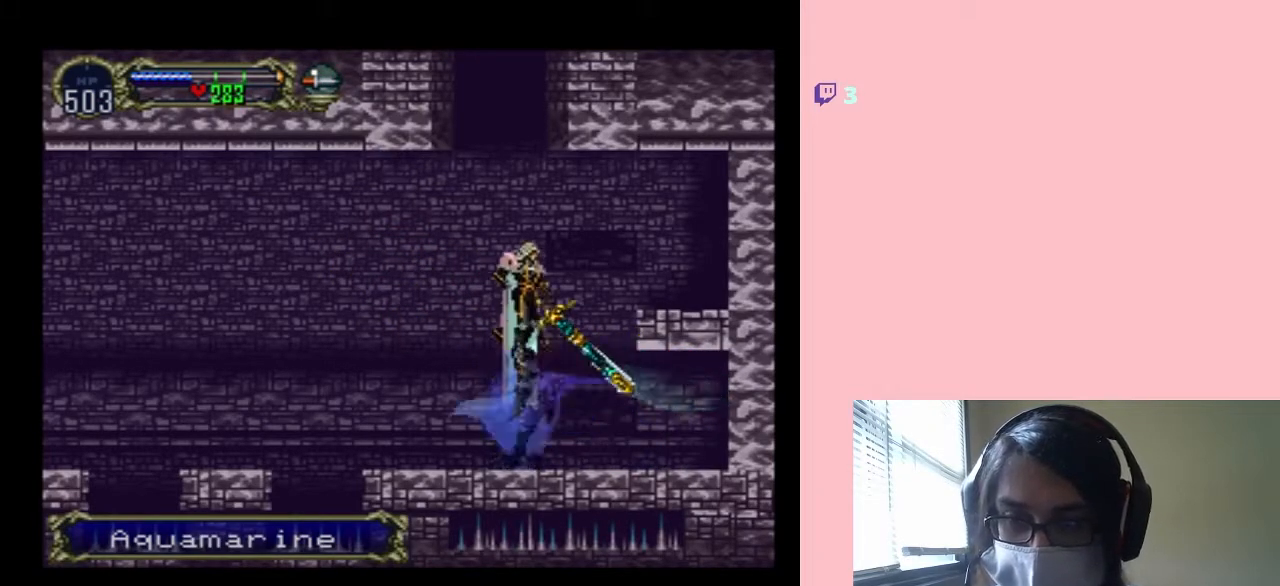
{"buttons": [], "left_stick": "center", "right_stick": "center", "events": [[200, "B", "up"], [267, "DPAD_UP", "up"]]}
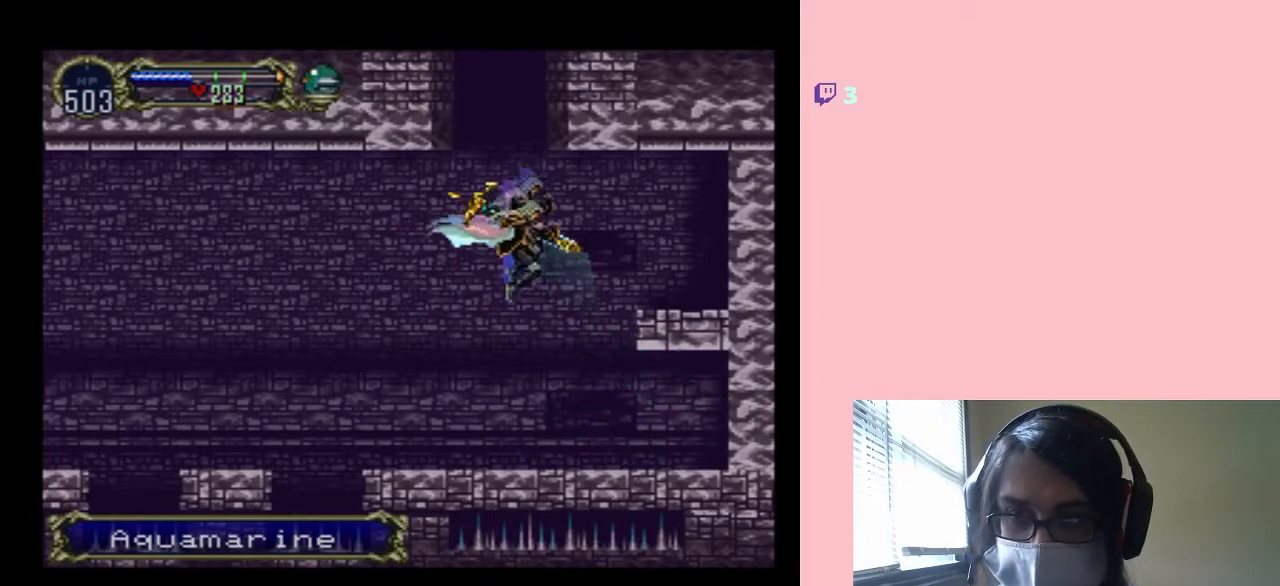
{"buttons": ["B"], "left_stick": "center", "right_stick": "center", "events": [[400, "DPAD_DOWN", "down"], [483, "B", "down"], [483, "DPAD_DOWN", "up"]]}
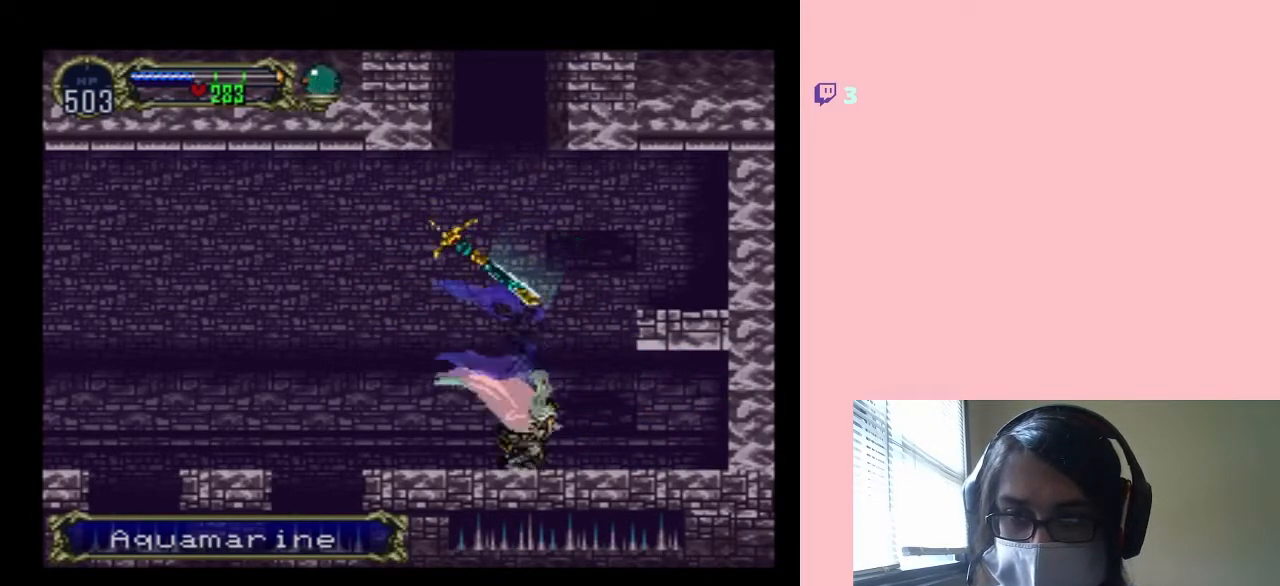
{"buttons": [], "left_stick": "center", "right_stick": "center", "events": [[17, "DPAD_UP", "down"], [333, "DPAD_UP", "up"], [367, "B", "up"]]}
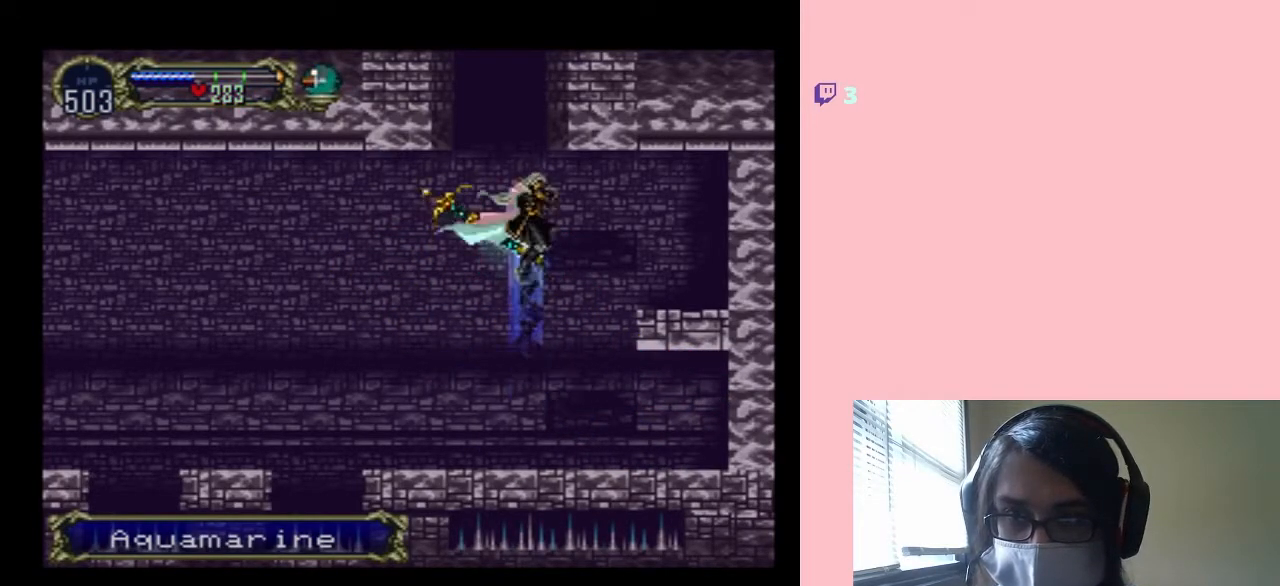
{"buttons": [], "left_stick": "center", "right_stick": "center", "events": []}
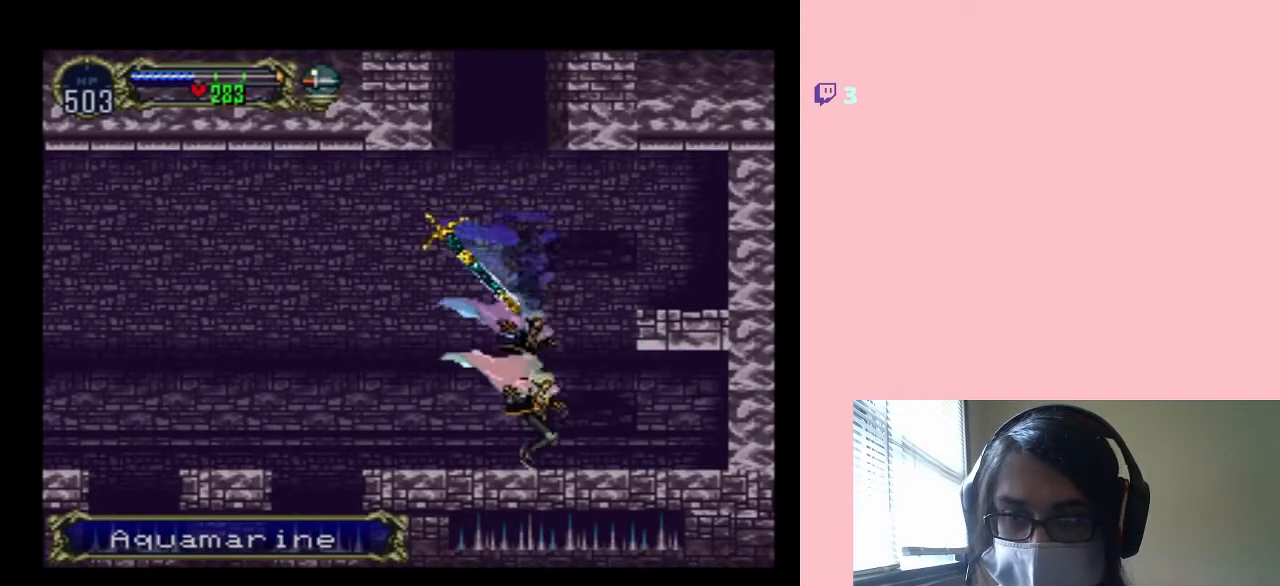
{"buttons": ["B"], "left_stick": "center", "right_stick": "center", "events": [[117, "DPAD_DOWN", "down"], [200, "DPAD_DOWN", "up"], [233, "DPAD_UP", "down"], [283, "B", "down"], [400, "DPAD_UP", "up"]]}
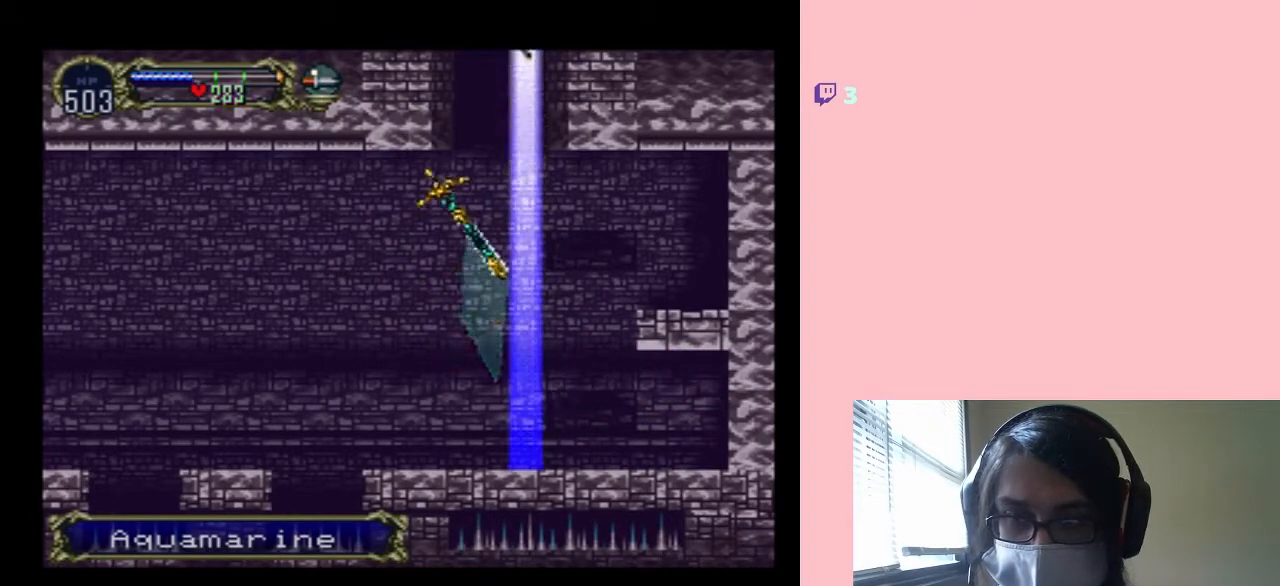
{"buttons": [], "left_stick": "center", "right_stick": "center", "events": [[17, "B", "up"]]}
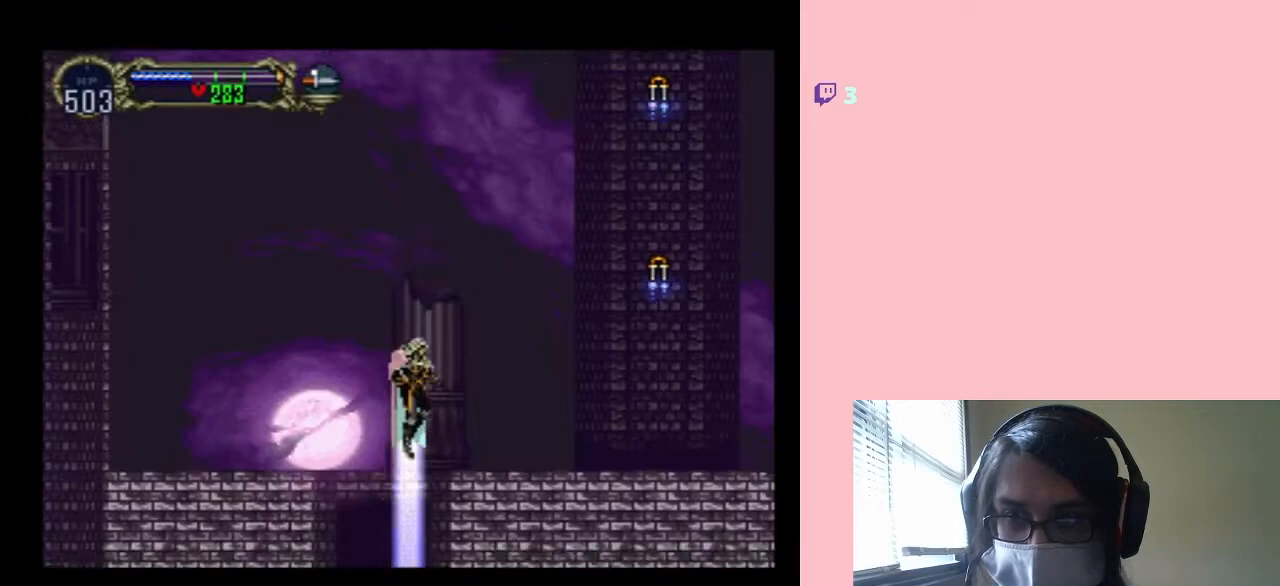
{"buttons": [], "left_stick": "center", "right_stick": "center", "events": []}
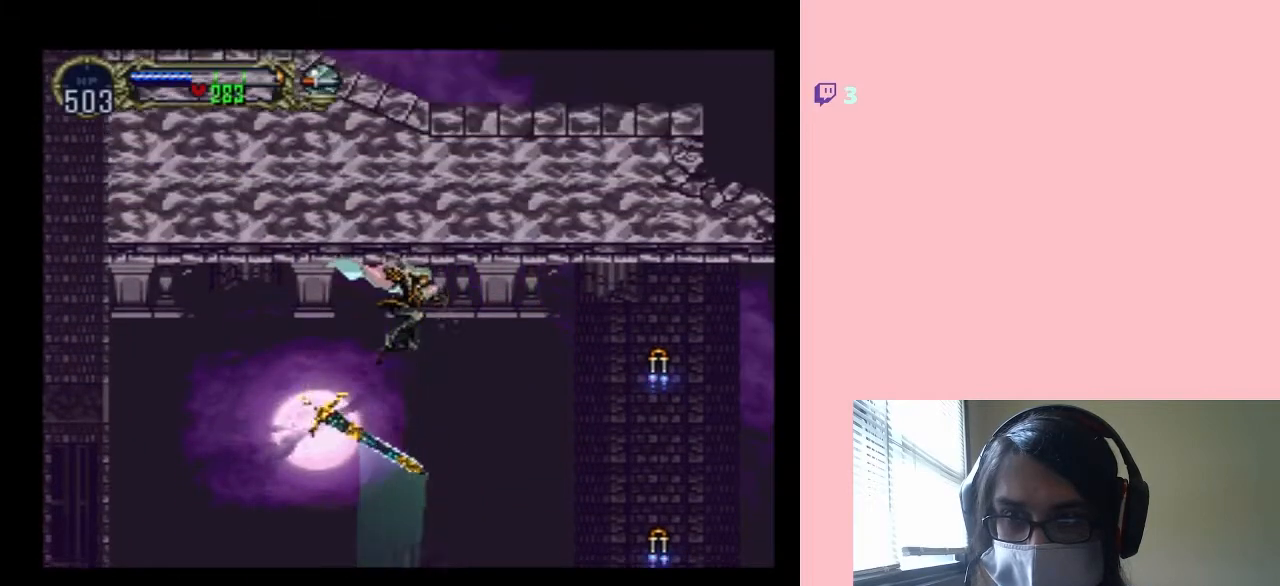
{"buttons": ["DPAD_RIGHT"], "left_stick": "center", "right_stick": "center", "events": [[483, "DPAD_RIGHT", "down"]]}
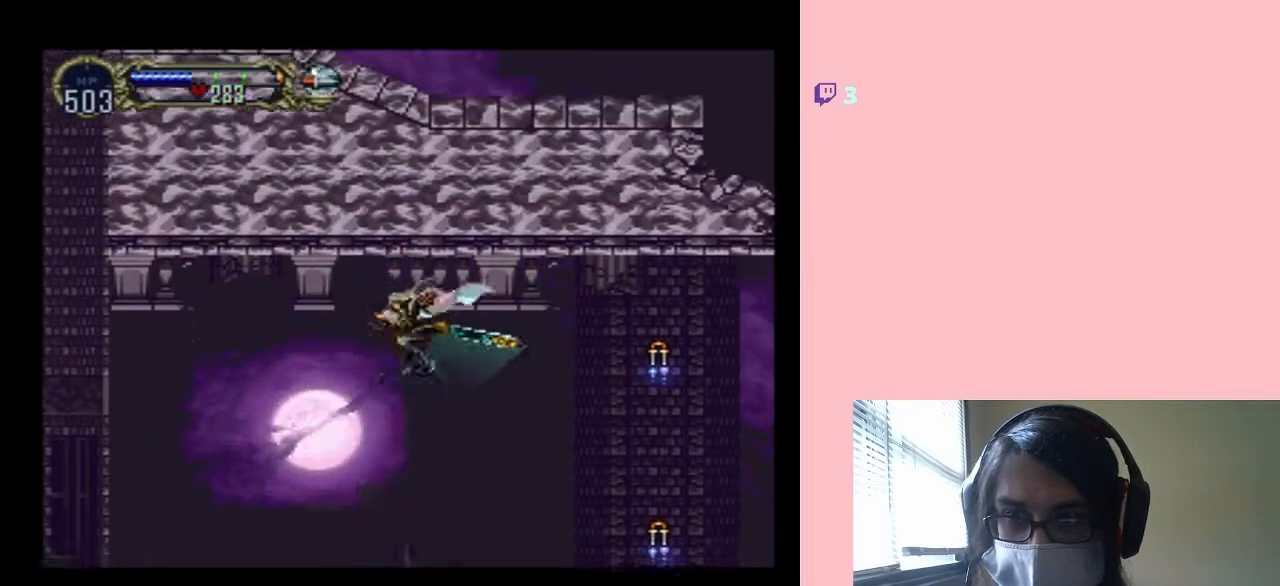
{"buttons": [], "left_stick": "center", "right_stick": "center", "events": [[433, "DPAD_RIGHT", "up"]]}
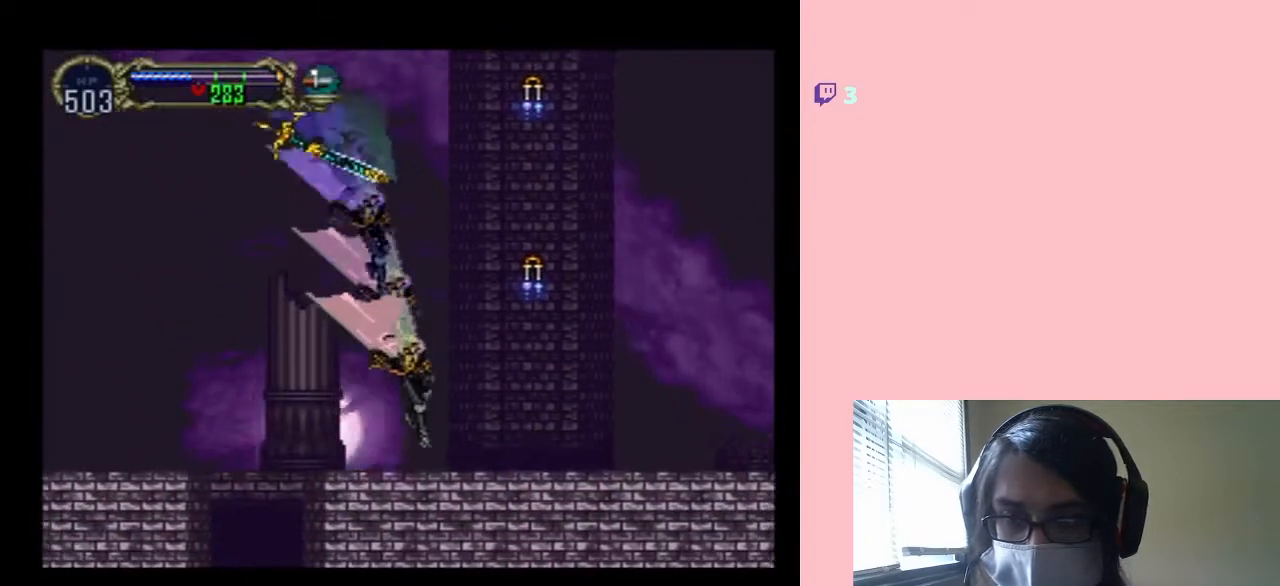
{"buttons": ["B", "DPAD_LEFT"], "left_stick": "center", "right_stick": "center", "events": [[50, "DPAD_LEFT", "down"], [183, "B", "down"]]}
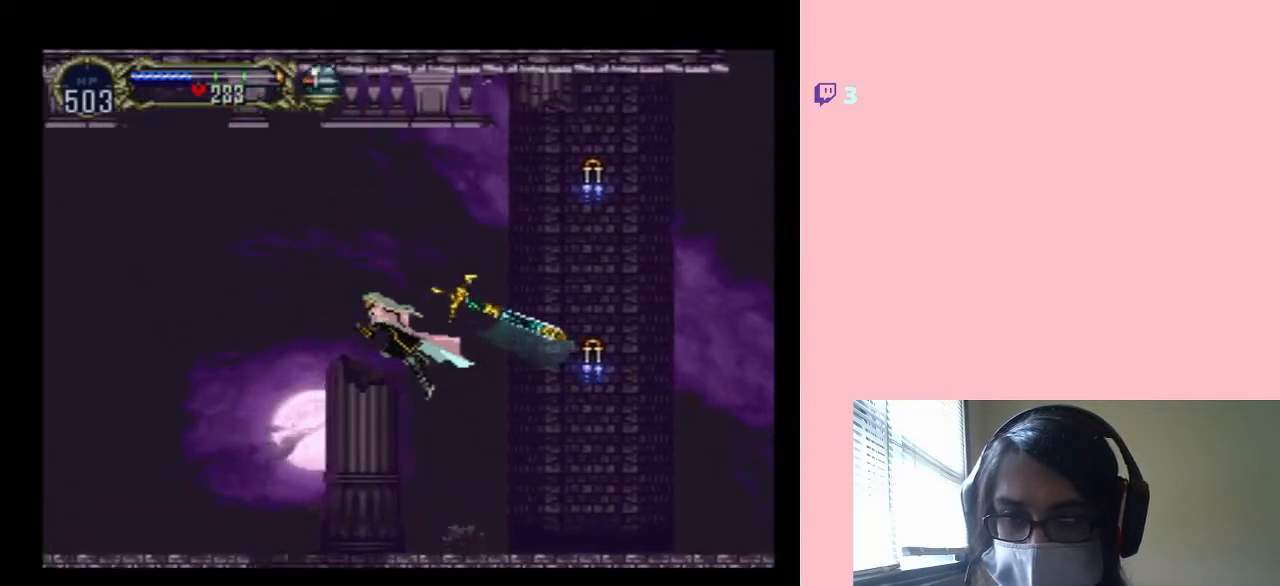
{"buttons": ["DPAD_LEFT"], "left_stick": "center", "right_stick": "center", "events": [[83, "B", "up"], [283, "B", "down"], [383, "B", "up"]]}
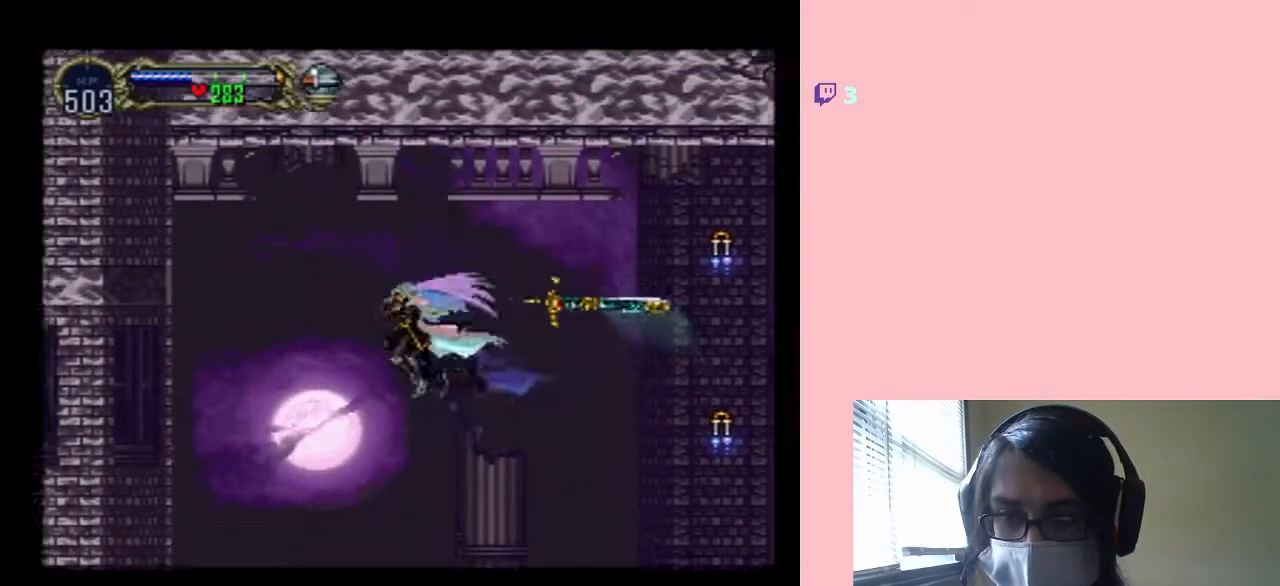
{"buttons": ["DPAD_LEFT"], "left_stick": "center", "right_stick": "center", "events": []}
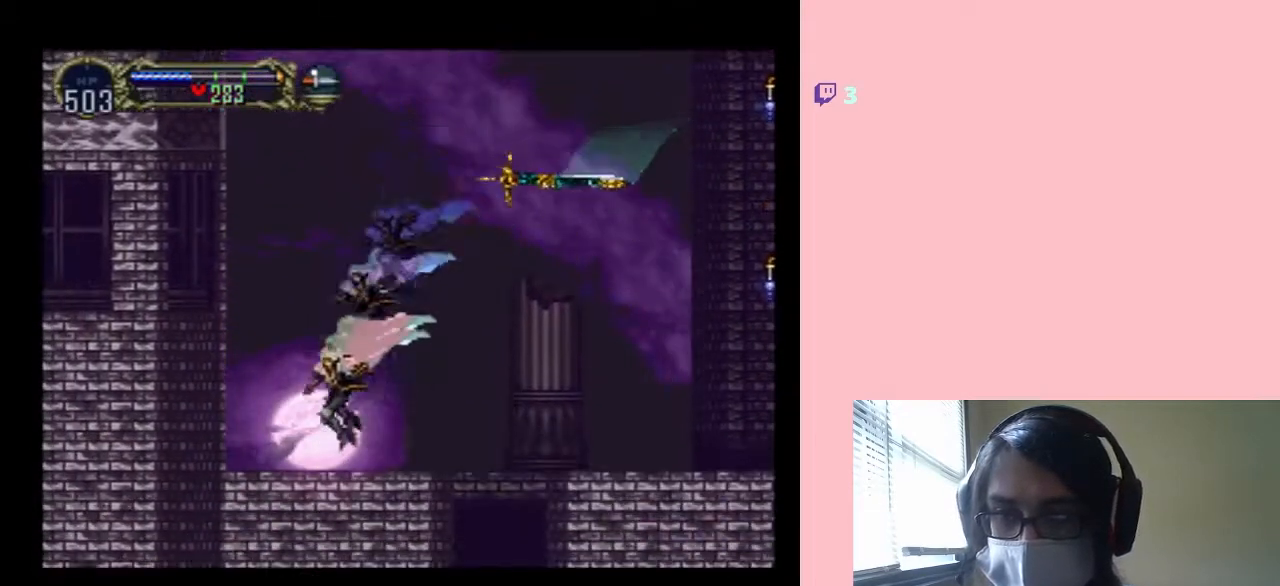
{"buttons": ["B", "Y", "DPAD_LEFT"], "left_stick": "center", "right_stick": "center", "events": [[150, "B", "down"], [283, "Y", "down"]]}
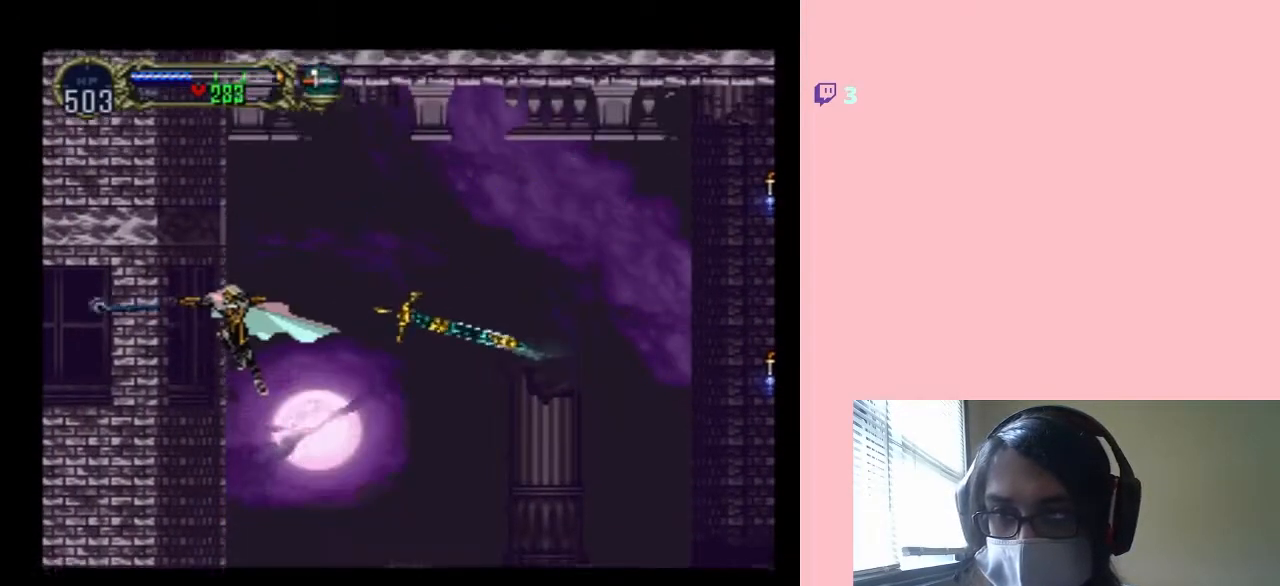
{"buttons": ["Y"], "left_stick": "center", "right_stick": "center", "events": [[83, "Y", "up"], [117, "B", "up"], [117, "DPAD_LEFT", "up"], [333, "Y", "down"]]}